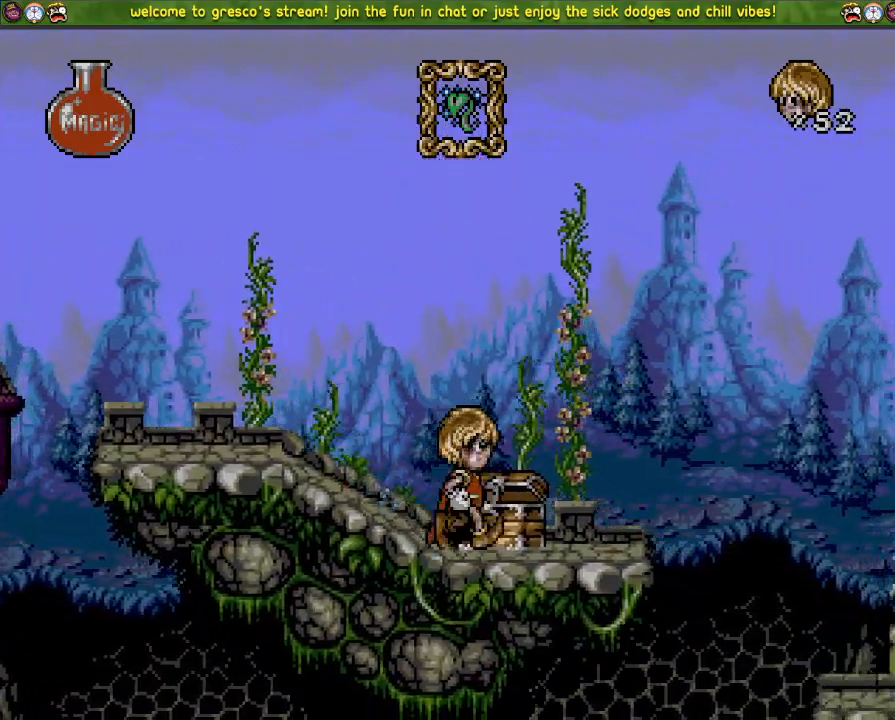
Gameplay with a controller (PlayStation layout); each line is a JSON object with the inputs held at the frame after it. "events" lists button and stick changes between this image and that frame as [ms after this image, input, new state], when the widget could be followed in between.
{"buttons": ["DPAD_LEFT"], "left_stick": "center", "right_stick": "center", "events": []}
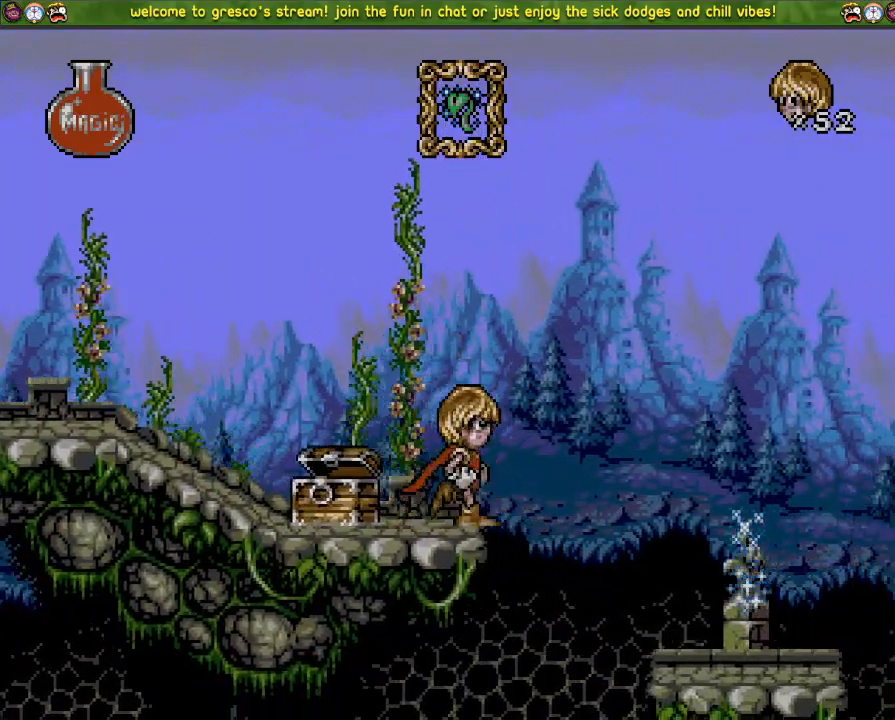
{"buttons": ["DPAD_LEFT"], "left_stick": "center", "right_stick": "center", "events": []}
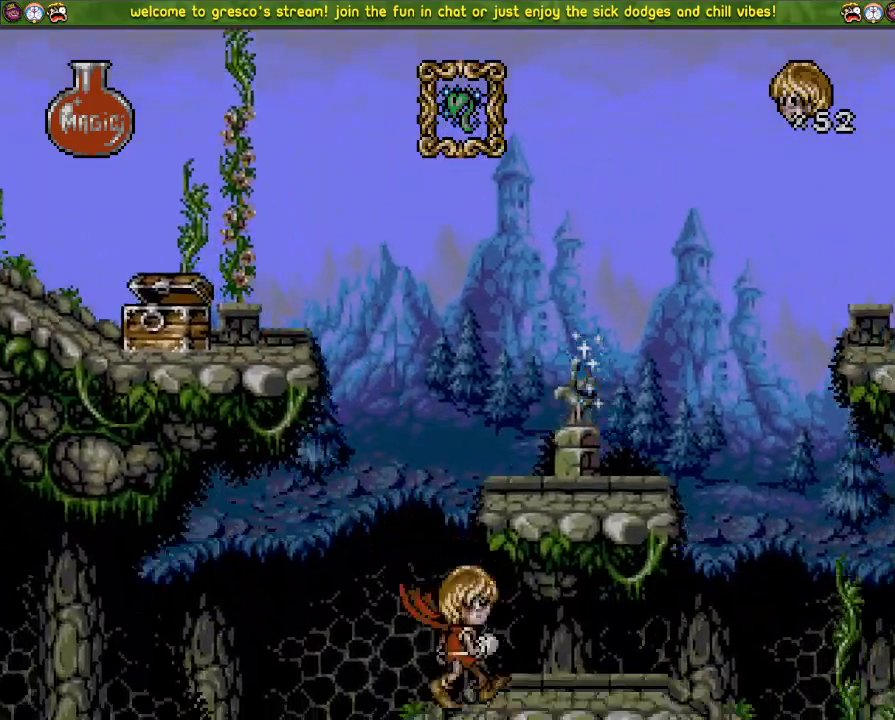
{"buttons": ["DPAD_LEFT"], "left_stick": "center", "right_stick": "center", "events": []}
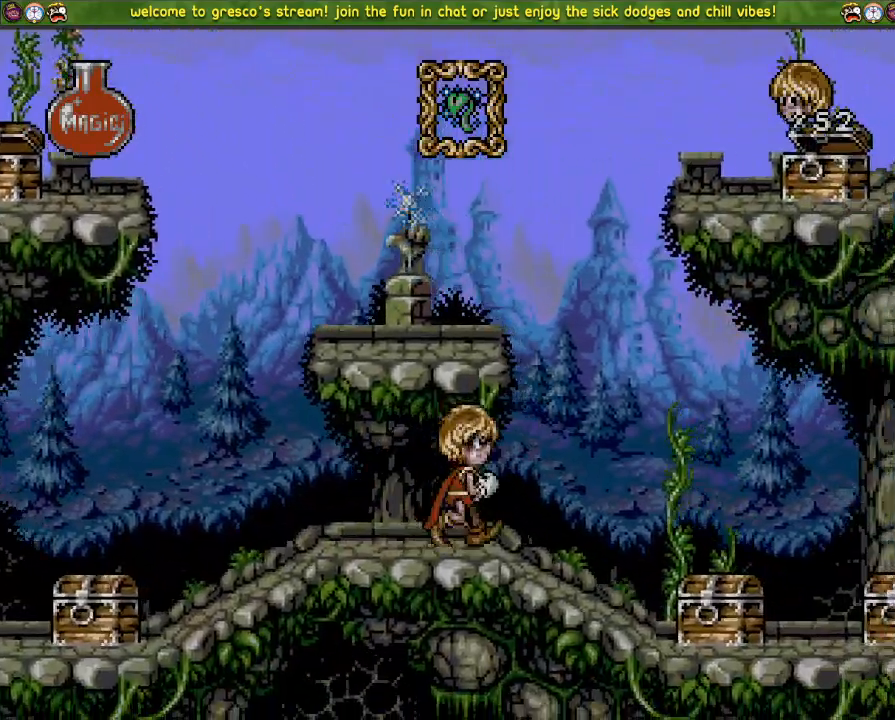
{"buttons": ["DPAD_DOWN"], "left_stick": "center", "right_stick": "center", "events": [[267, "DPAD_LEFT", "up"], [300, "DPAD_DOWN", "down"]]}
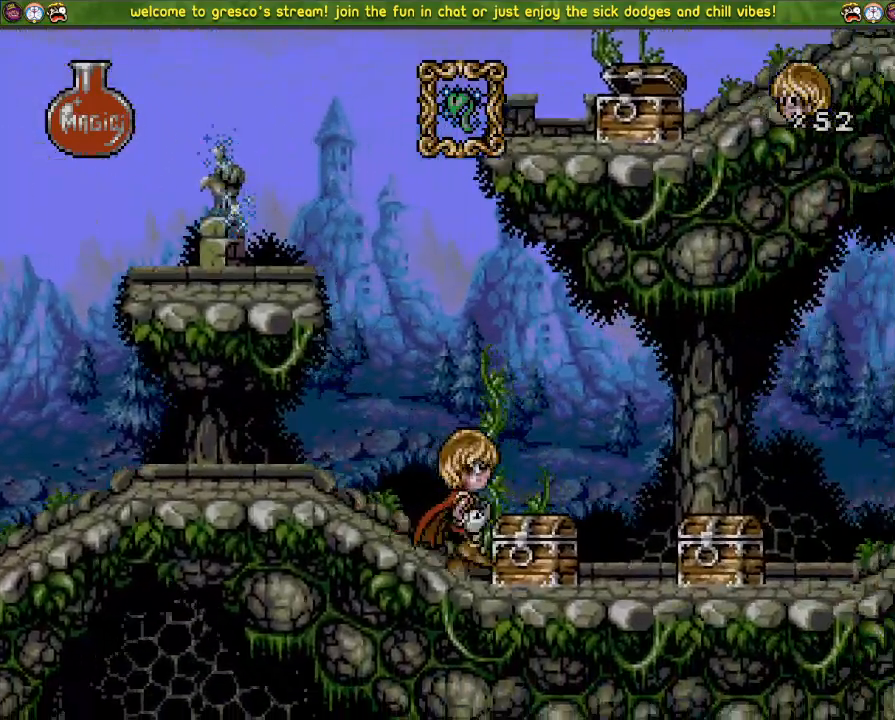
{"buttons": ["DPAD_DOWN"], "left_stick": "center", "right_stick": "center", "events": [[216, "CROSS", "down"], [500, "CROSS", "up"]]}
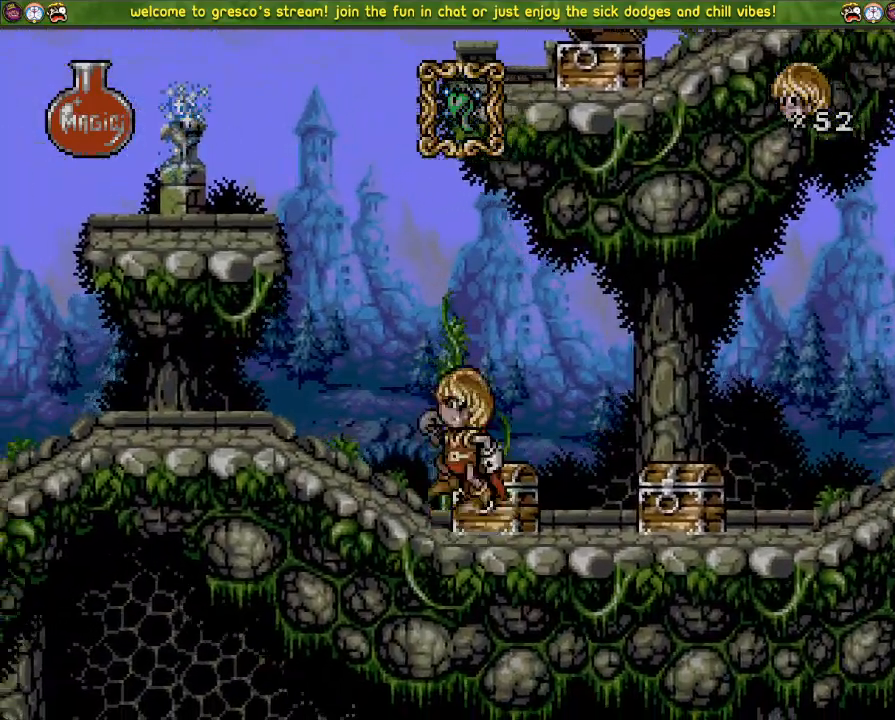
{"buttons": ["CROSS", "DPAD_DOWN"], "left_stick": "center", "right_stick": "center", "events": [[384, "CROSS", "down"]]}
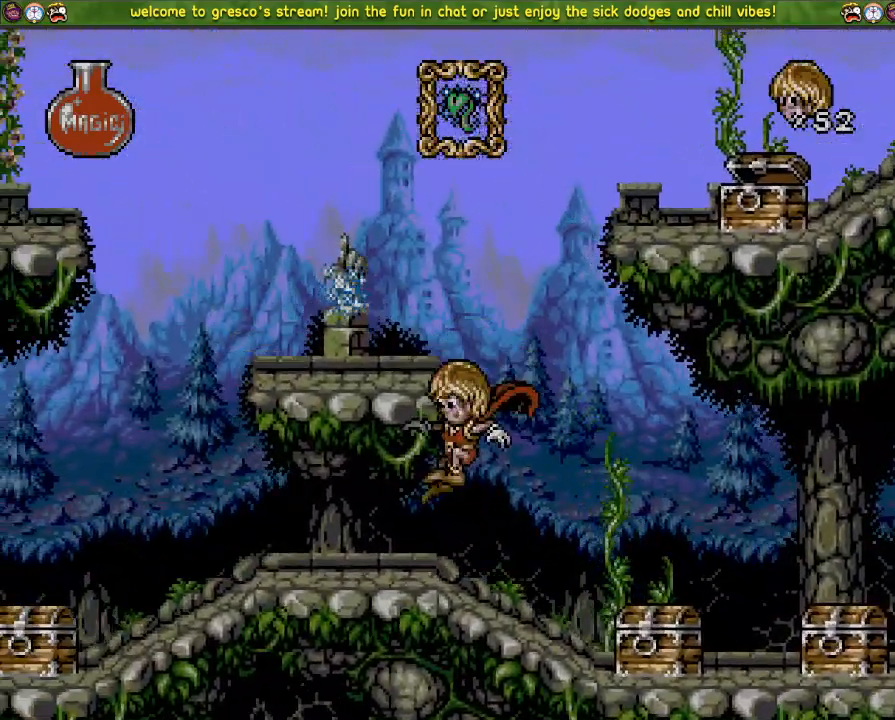
{"buttons": ["CROSS"], "left_stick": "center", "right_stick": "left", "events": [[100, "DPAD_DOWN", "up"], [116, "DPAD_LEFT", "down"], [116, "right_stick", "left"], [333, "CROSS", "up"], [417, "DPAD_LEFT", "up"], [467, "CROSS", "down"]]}
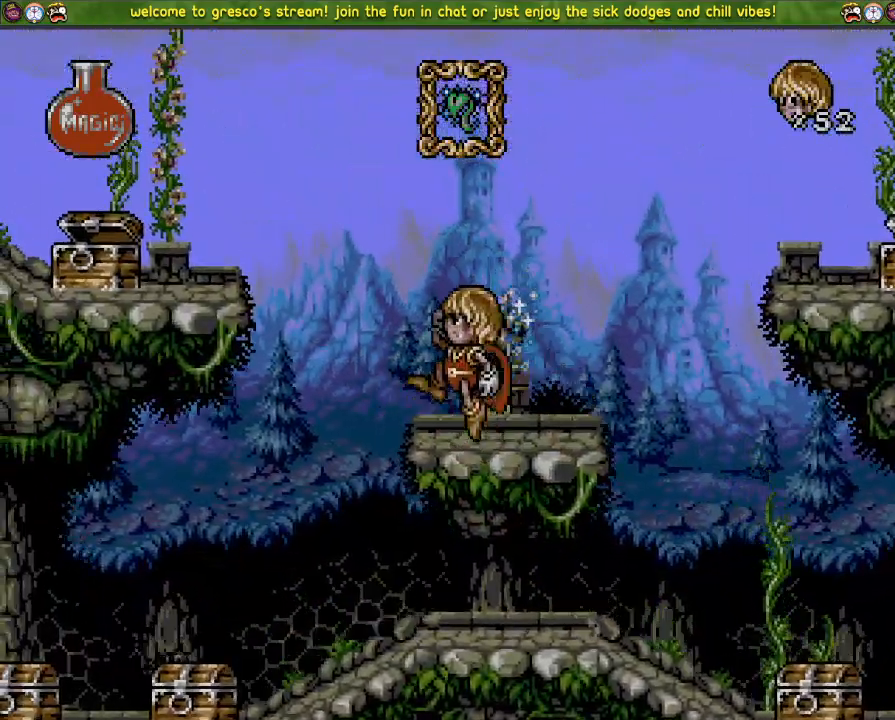
{"buttons": ["CROSS", "DPAD_LEFT"], "left_stick": "center", "right_stick": "left", "events": [[50, "DPAD_DOWN", "down"], [217, "DPAD_DOWN", "up"], [284, "DPAD_LEFT", "down"]]}
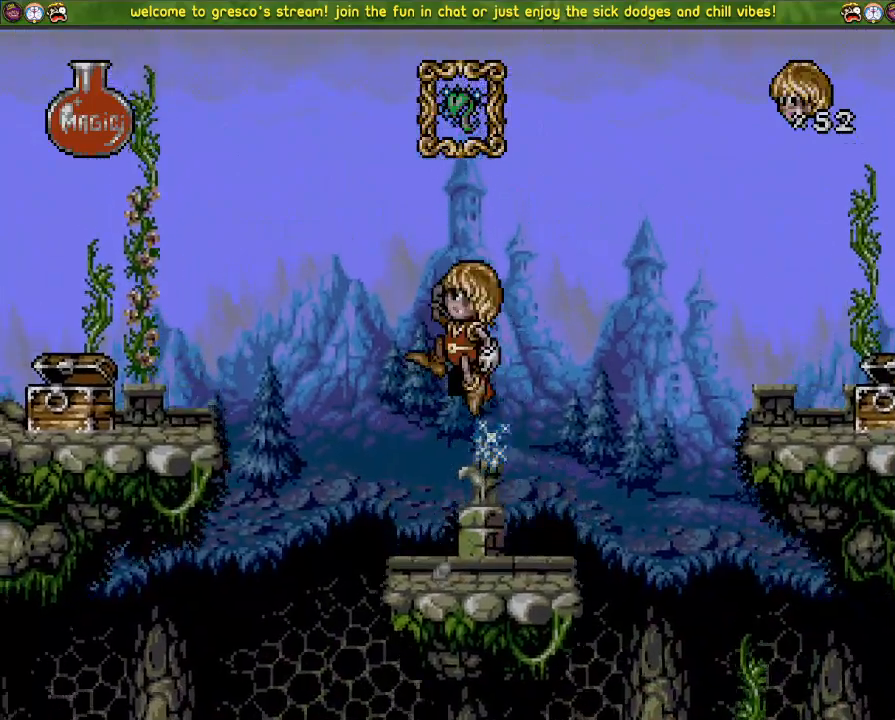
{"buttons": ["DPAD_DOWN"], "left_stick": "center", "right_stick": "left", "events": [[100, "DPAD_LEFT", "up"], [150, "DPAD_DOWN", "down"], [350, "CROSS", "up"]]}